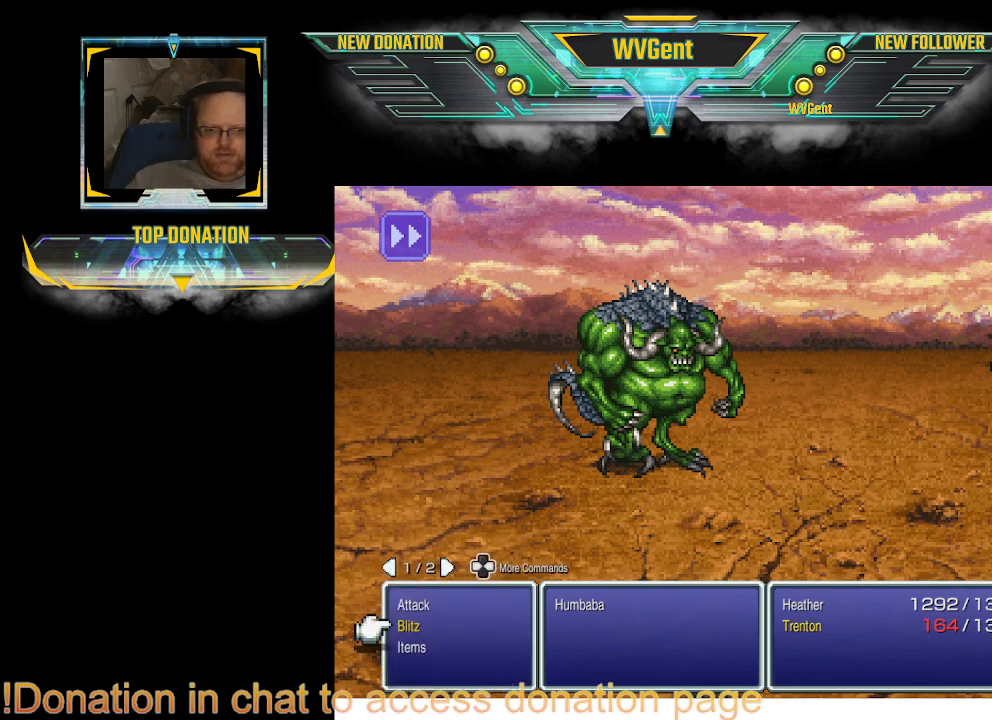
Gameplay with a controller (PlayStation layout); each line is a JSON object with the inputs held at the frame after it. "events" lists button and stick changes between this image and that frame as [ms after this image, input, new state], when the widget could be followed in between. Not read: L3 R3.
{"buttons": ["CROSS"], "left_stick": "center", "right_stick": "center", "events": [[500, "CROSS", "down"]]}
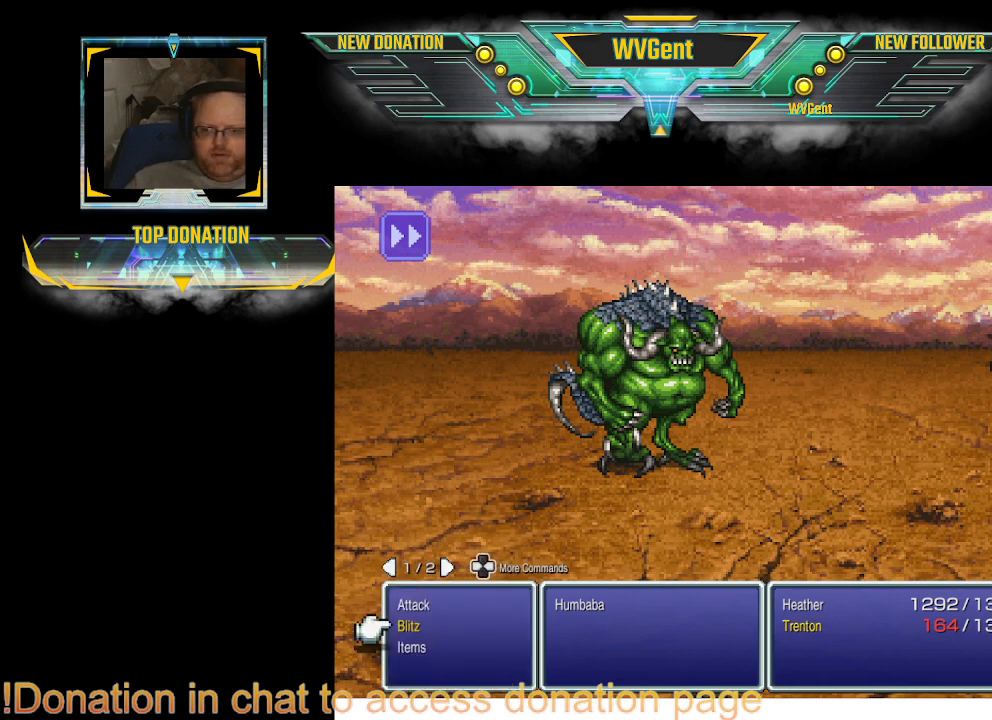
{"buttons": [], "left_stick": "center", "right_stick": "center", "events": [[100, "CROSS", "up"]]}
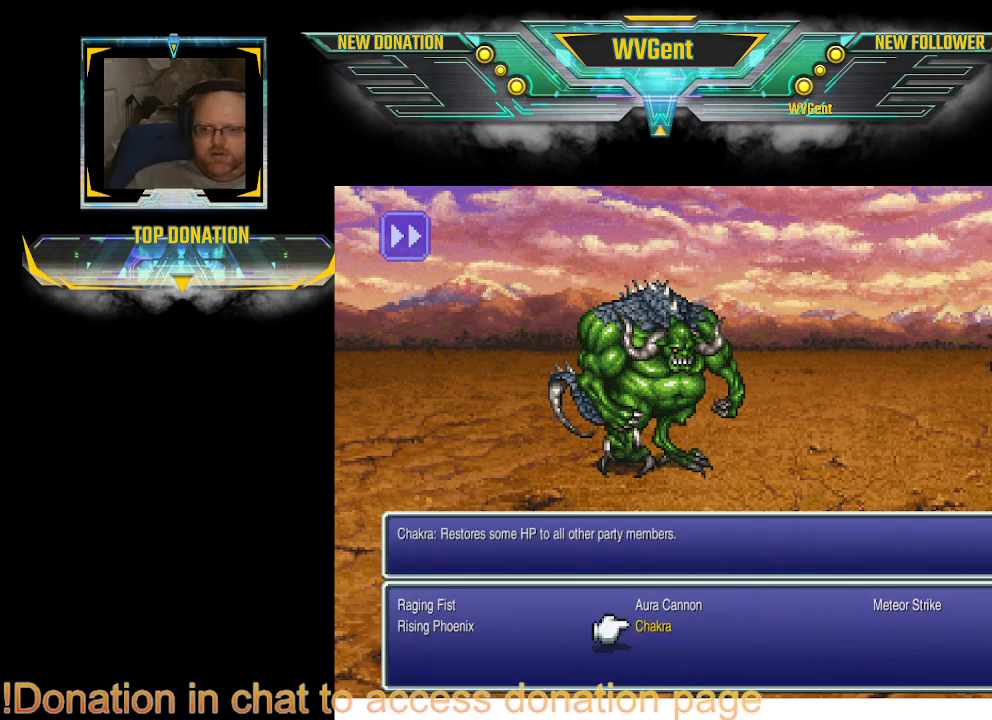
{"buttons": [], "left_stick": "center", "right_stick": "center", "events": [[233, "DPAD_UP", "down"], [333, "DPAD_UP", "up"]]}
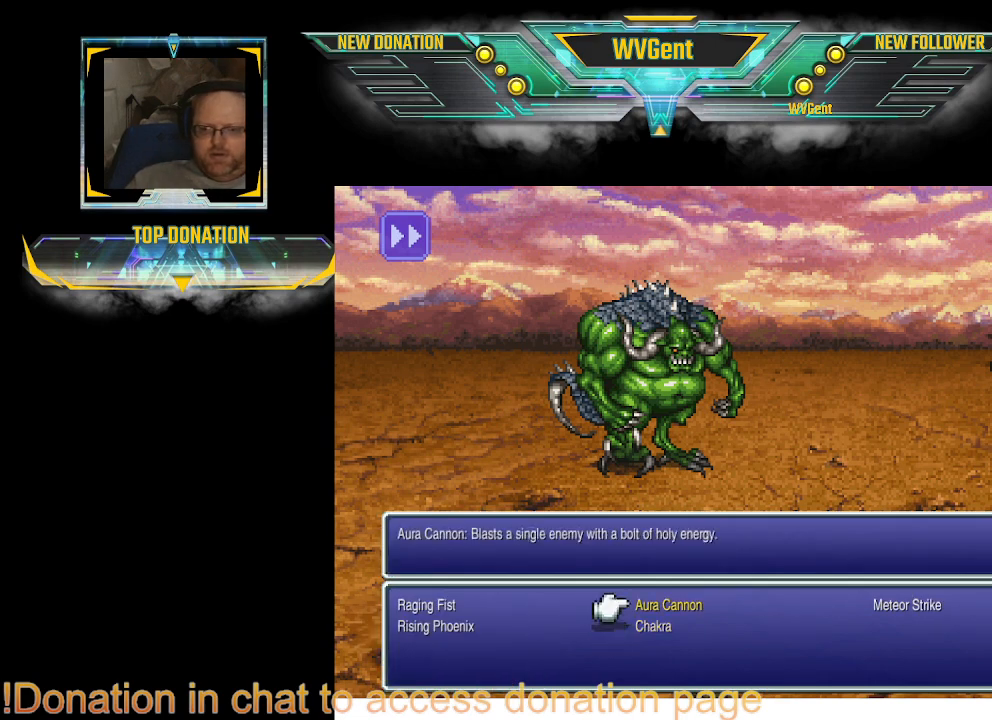
{"buttons": [], "left_stick": "center", "right_stick": "center", "events": []}
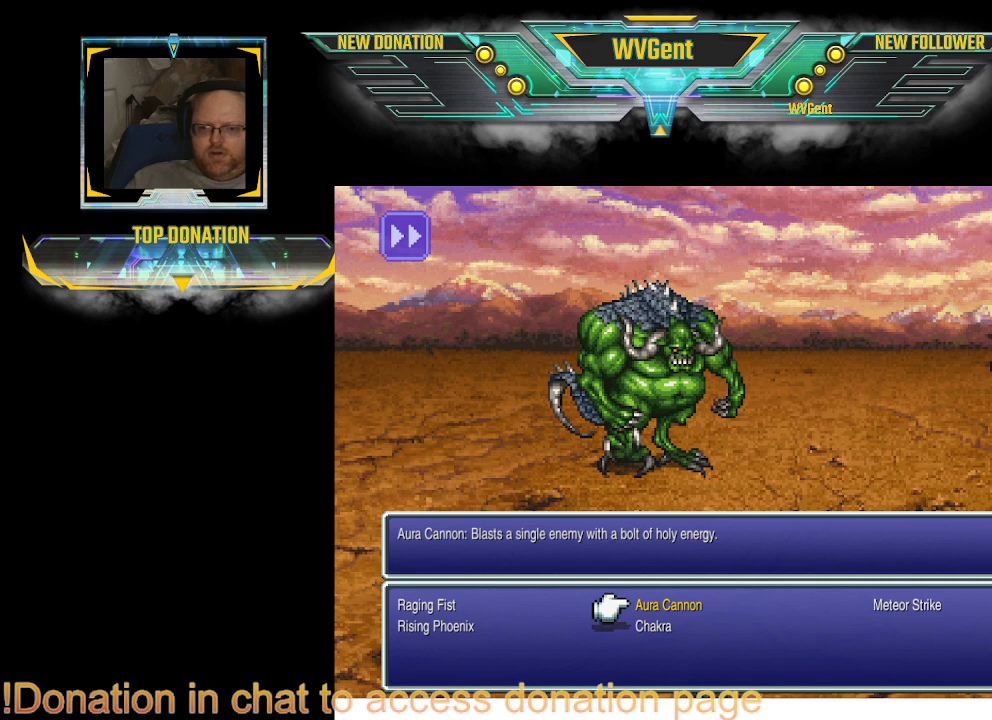
{"buttons": [], "left_stick": "center", "right_stick": "center", "events": []}
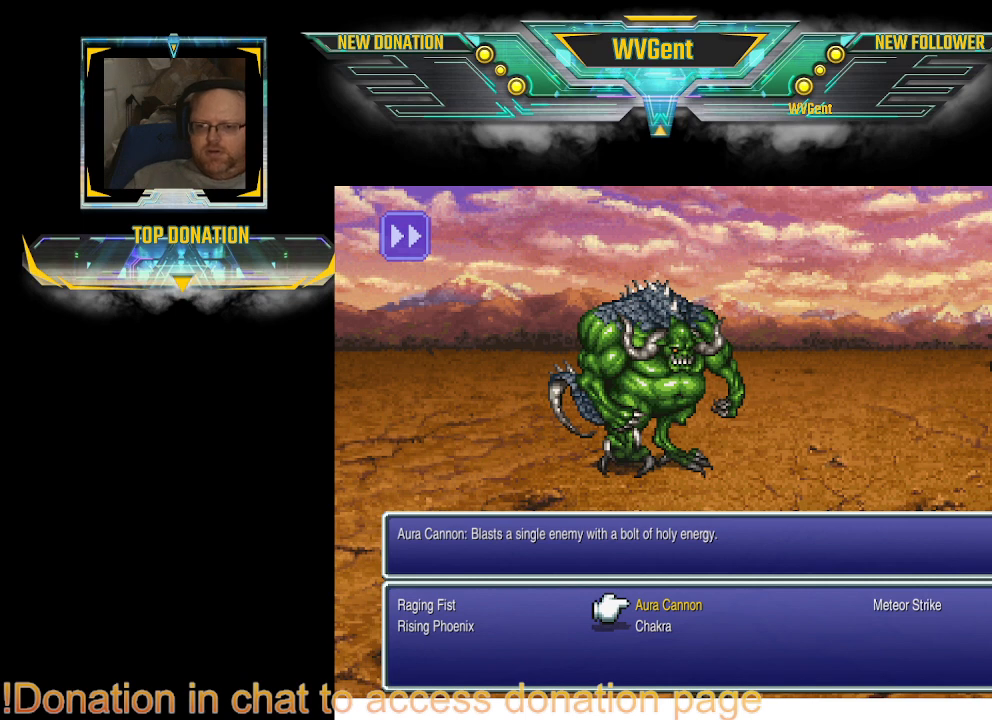
{"buttons": [], "left_stick": "center", "right_stick": "center", "events": []}
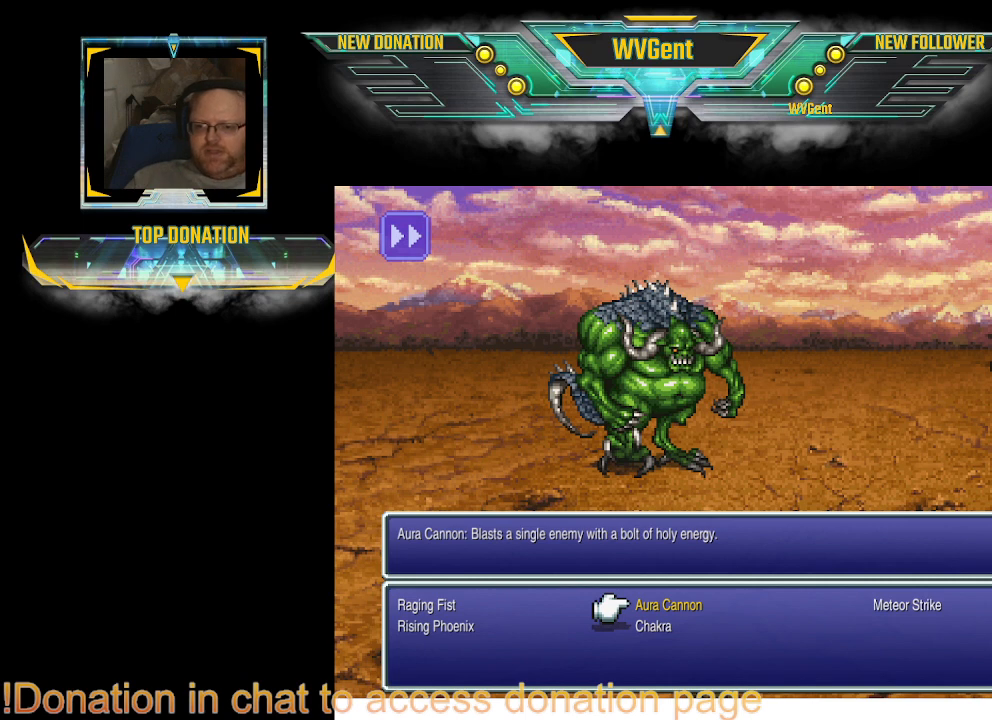
{"buttons": [], "left_stick": "center", "right_stick": "center", "events": []}
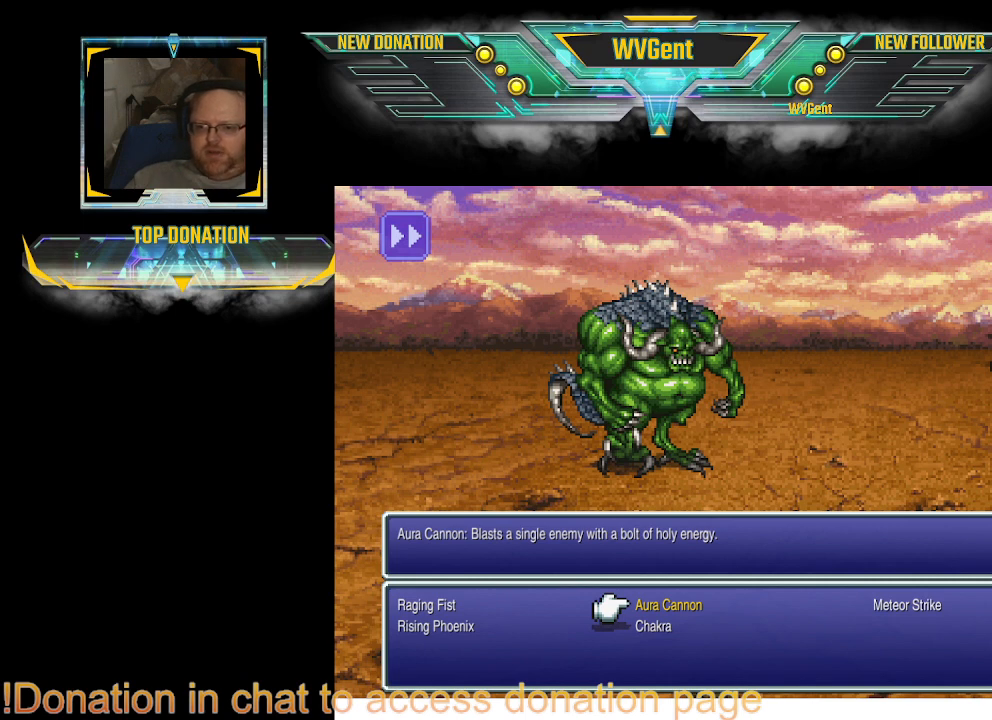
{"buttons": [], "left_stick": "center", "right_stick": "center", "events": [[200, "DPAD_RIGHT", "down"], [333, "DPAD_RIGHT", "up"]]}
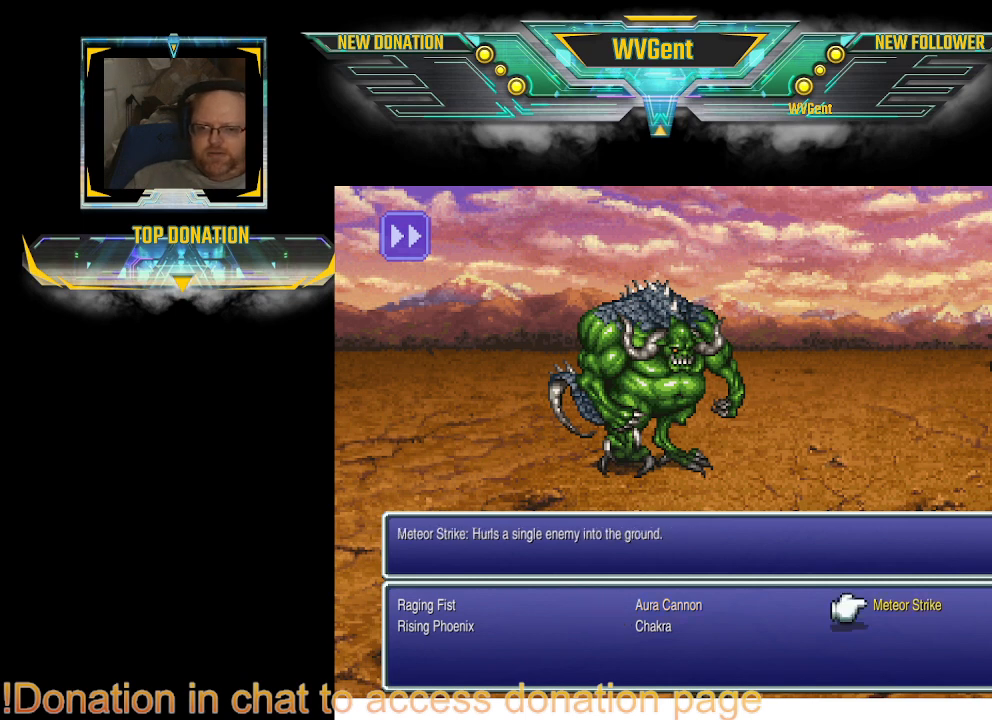
{"buttons": ["DPAD_LEFT"], "left_stick": "center", "right_stick": "center", "events": [[467, "DPAD_LEFT", "down"]]}
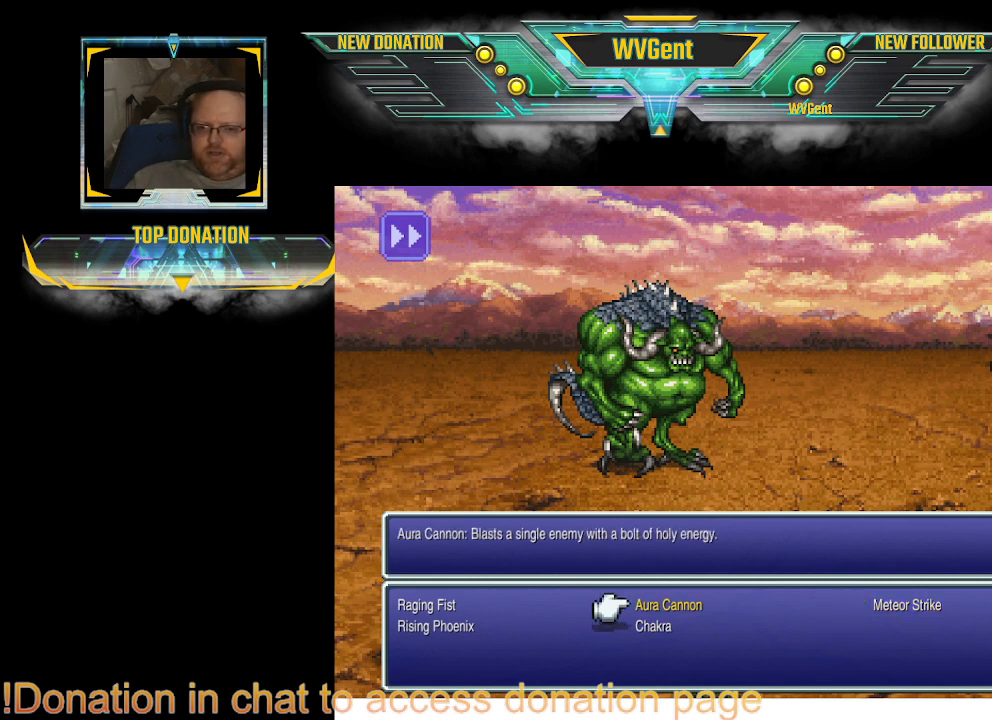
{"buttons": [], "left_stick": "center", "right_stick": "center", "events": [[67, "DPAD_LEFT", "up"], [233, "DPAD_LEFT", "down"], [333, "DPAD_LEFT", "up"]]}
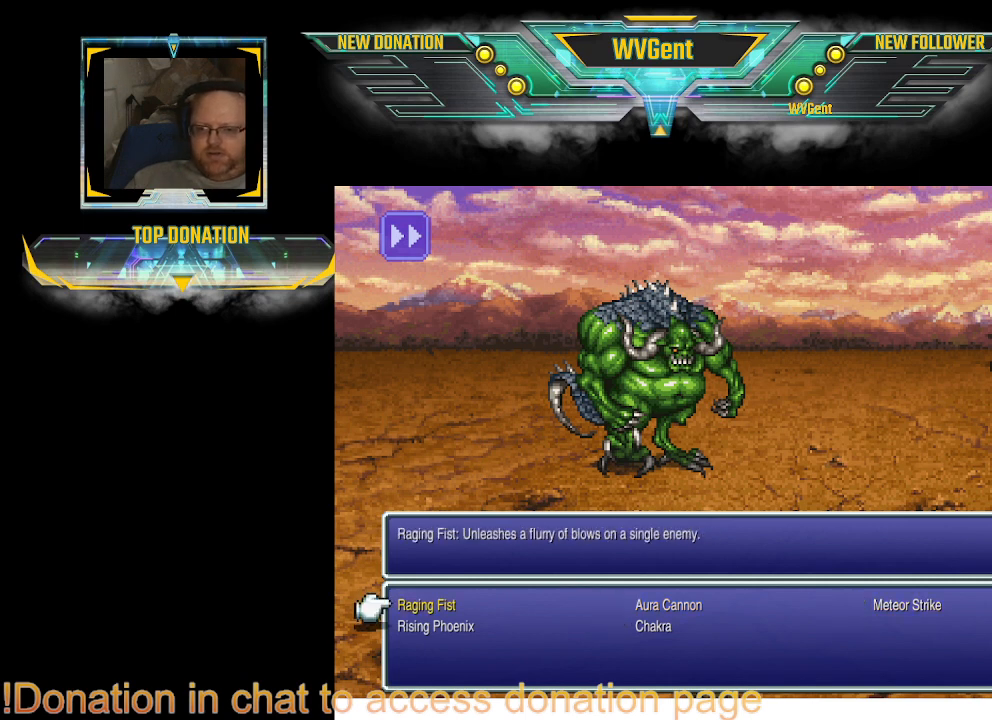
{"buttons": [], "left_stick": "center", "right_stick": "center", "events": []}
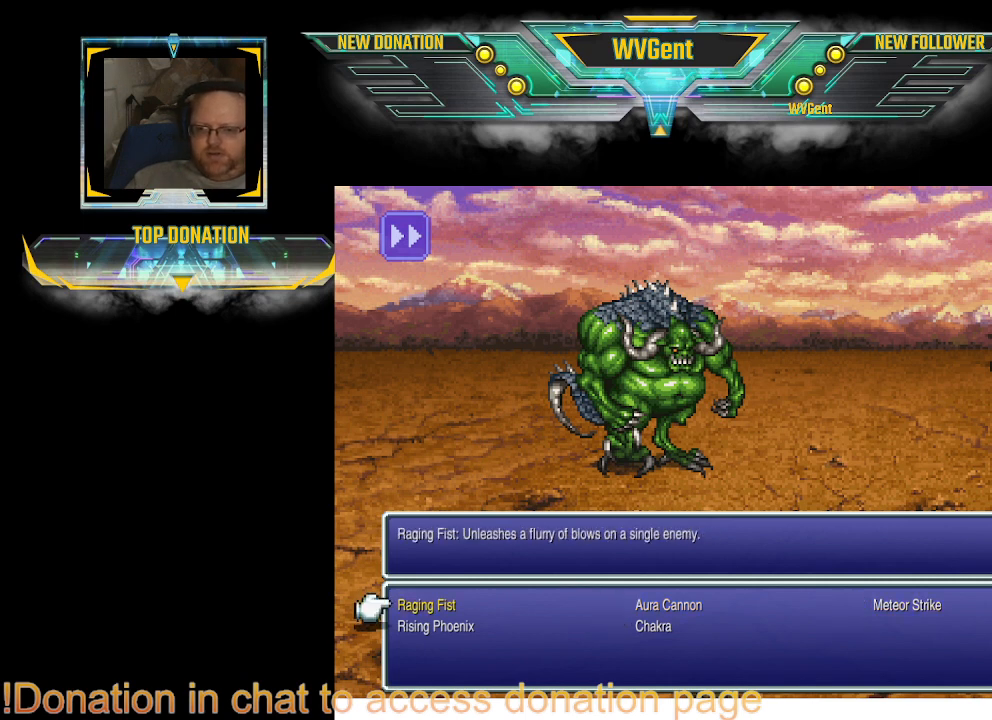
{"buttons": ["DPAD_DOWN"], "left_stick": "center", "right_stick": "center", "events": [[133, "DPAD_RIGHT", "down"], [233, "DPAD_RIGHT", "up"], [433, "DPAD_DOWN", "down"]]}
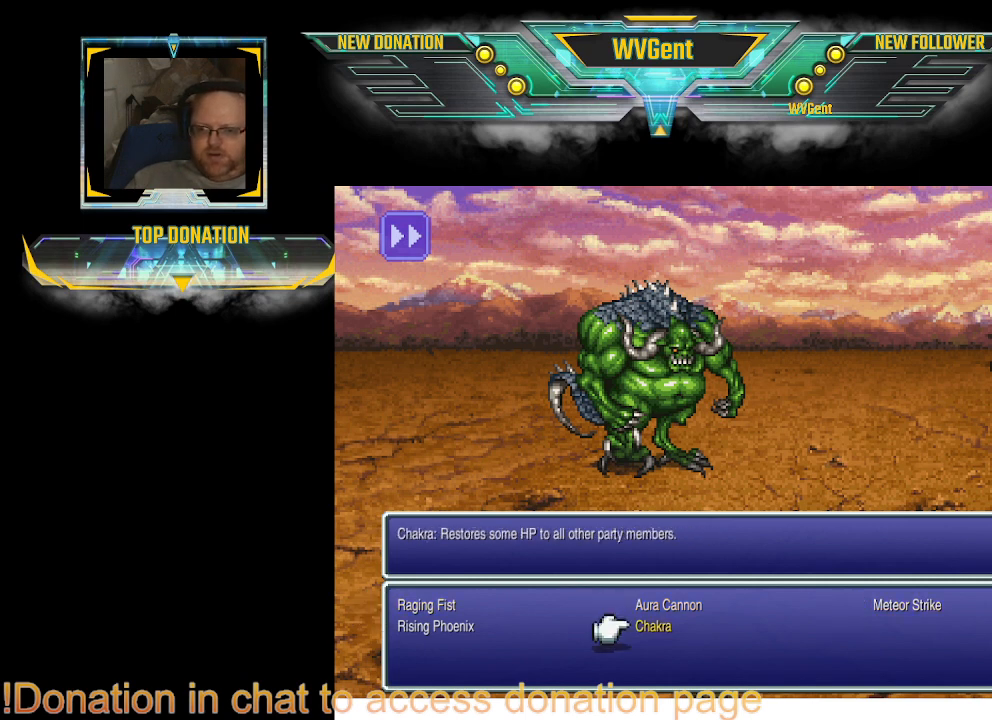
{"buttons": [], "left_stick": "center", "right_stick": "center", "events": [[33, "DPAD_DOWN", "up"]]}
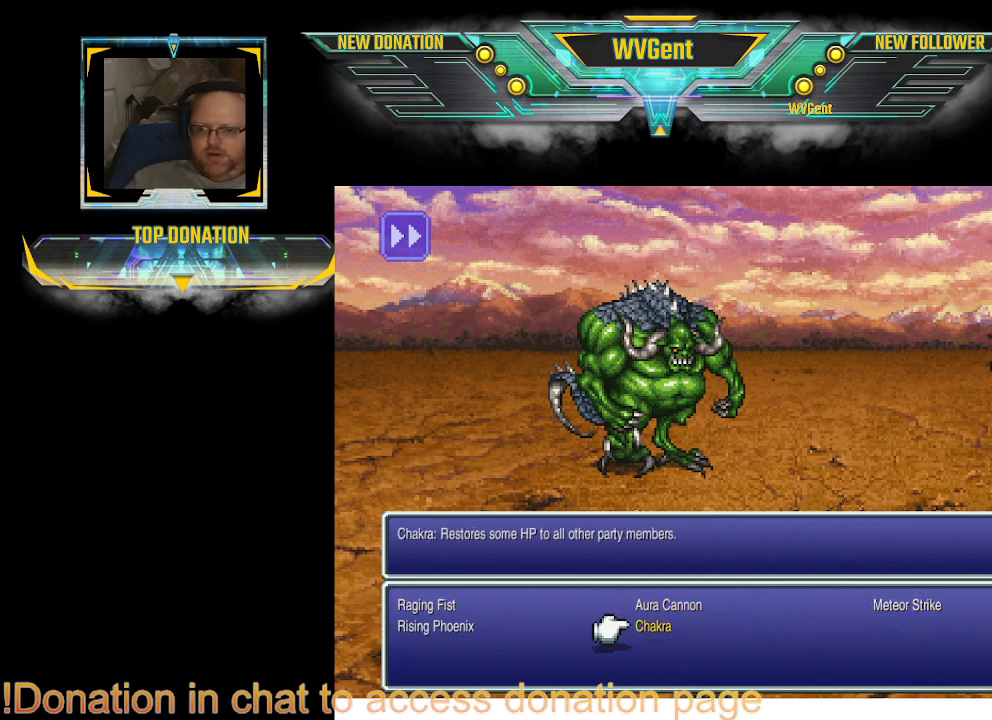
{"buttons": [], "left_stick": "center", "right_stick": "center", "events": []}
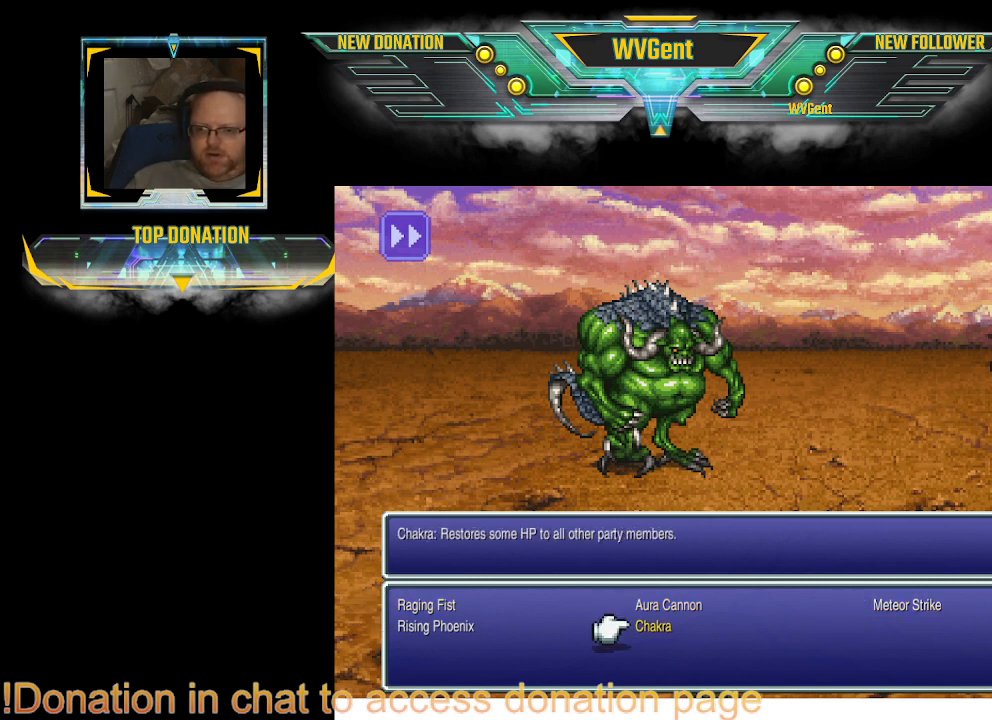
{"buttons": [], "left_stick": "center", "right_stick": "center", "events": []}
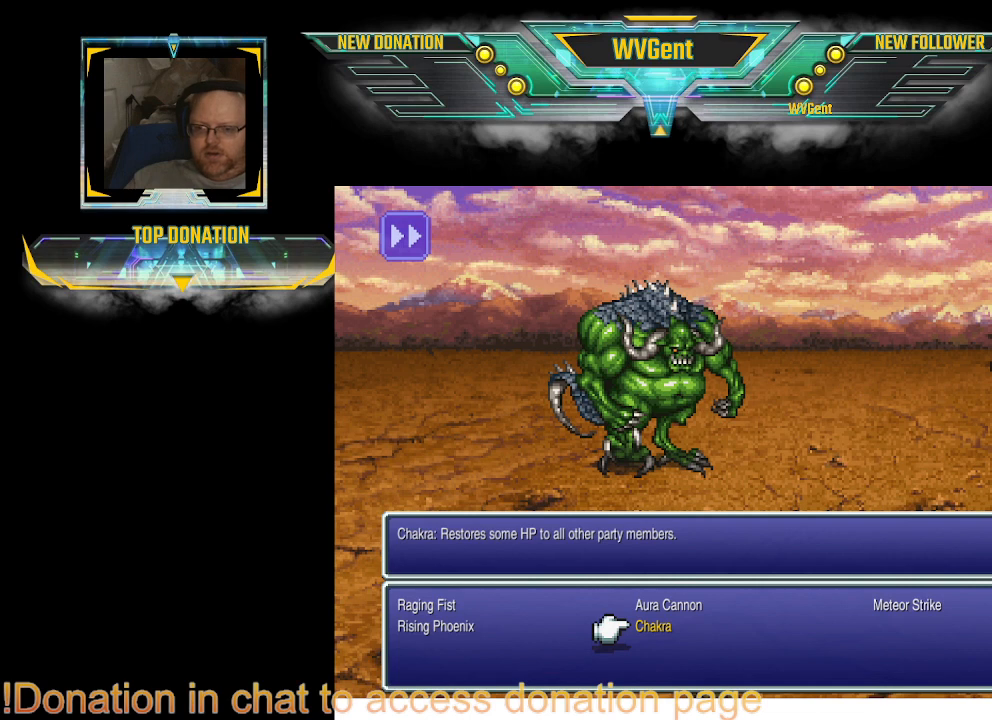
{"buttons": [], "left_stick": "center", "right_stick": "center", "events": []}
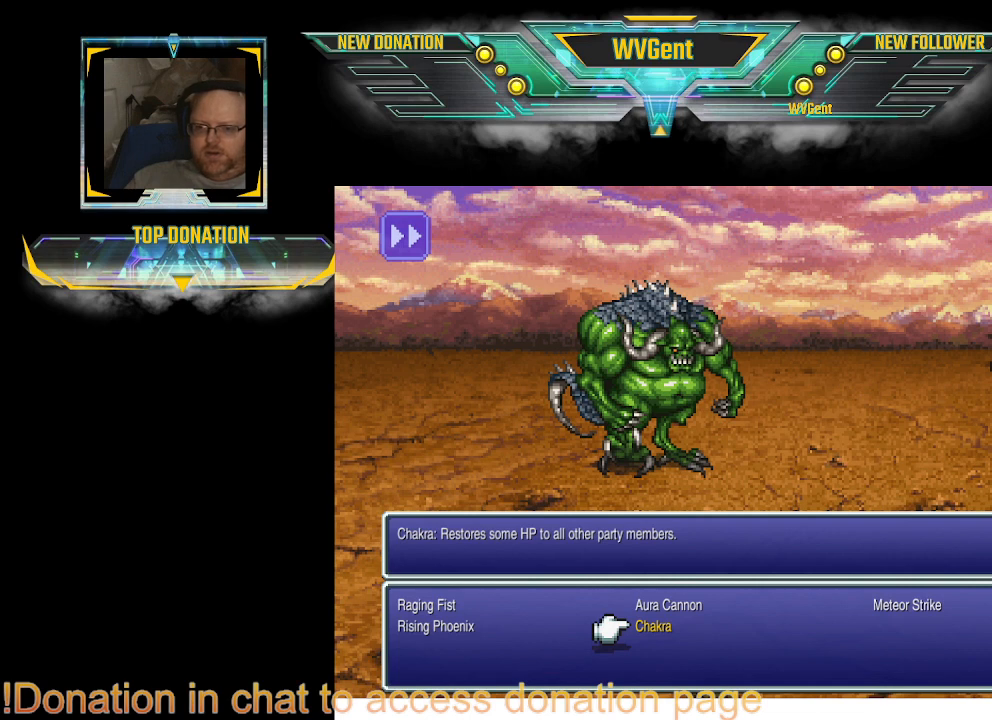
{"buttons": [], "left_stick": "center", "right_stick": "center", "events": []}
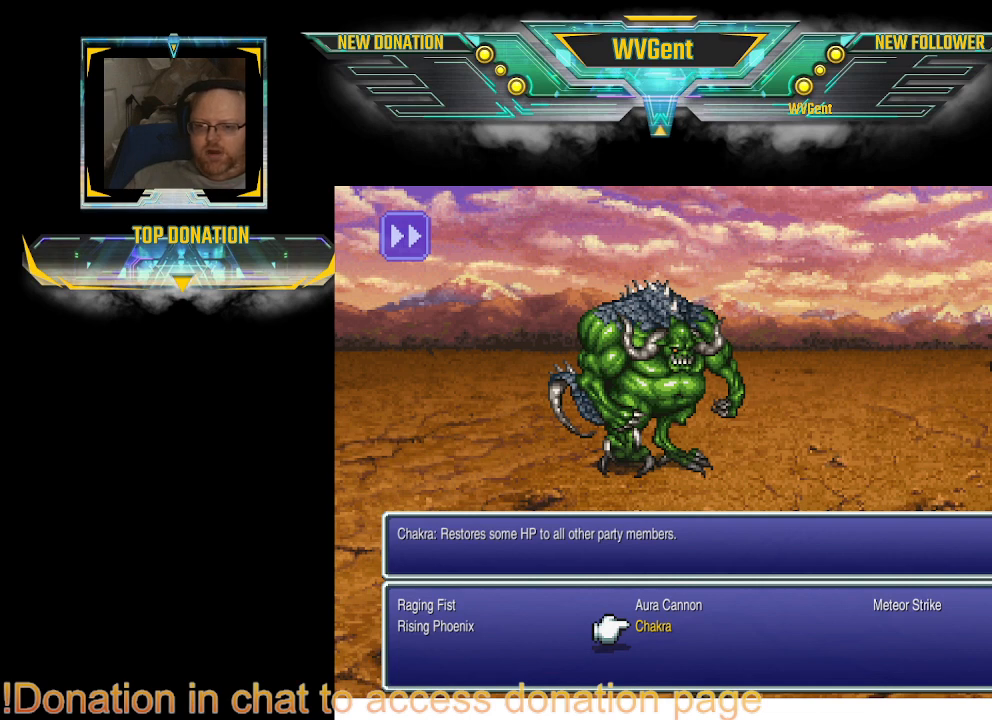
{"buttons": [], "left_stick": "center", "right_stick": "center", "events": []}
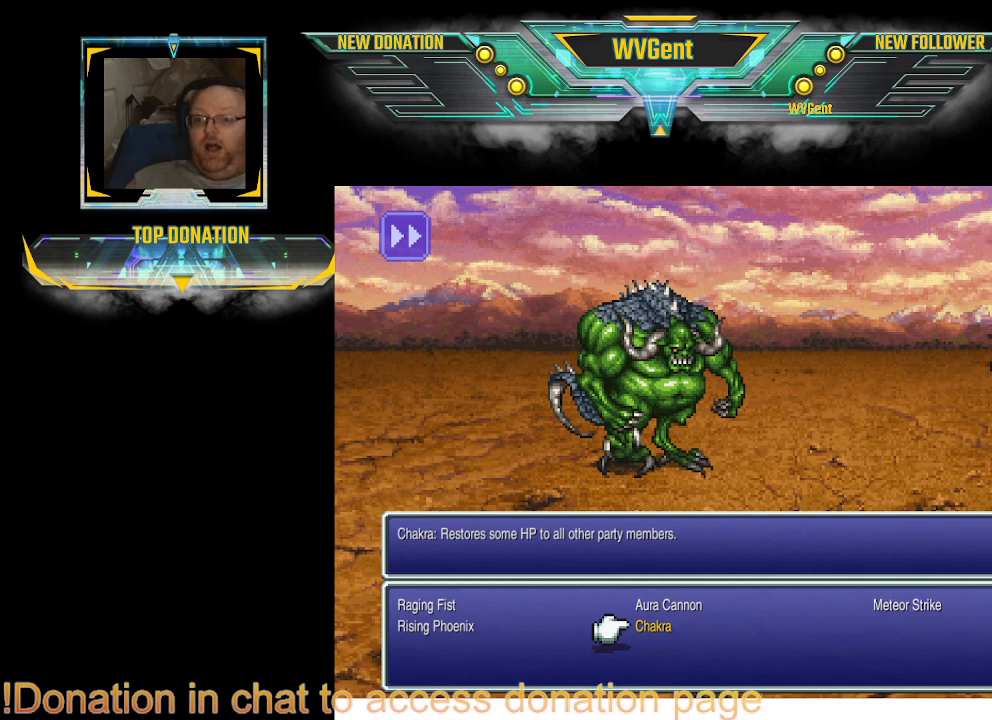
{"buttons": [], "left_stick": "center", "right_stick": "center", "events": []}
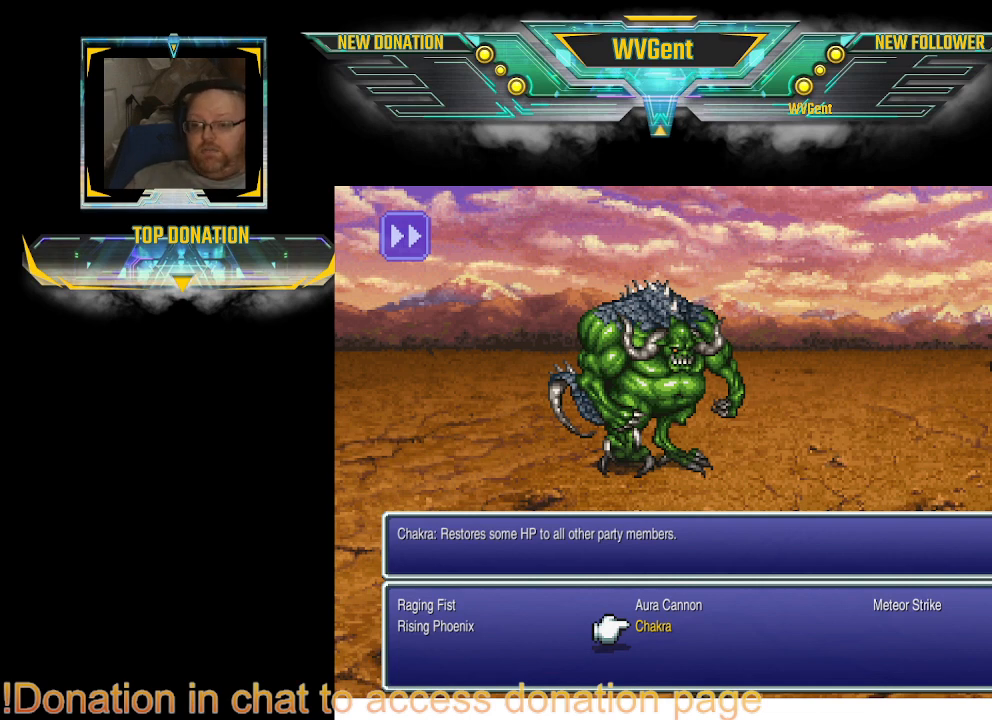
{"buttons": [], "left_stick": "center", "right_stick": "center", "events": [[367, "DPAD_LEFT", "down"], [400, "DPAD_LEFT", "up"]]}